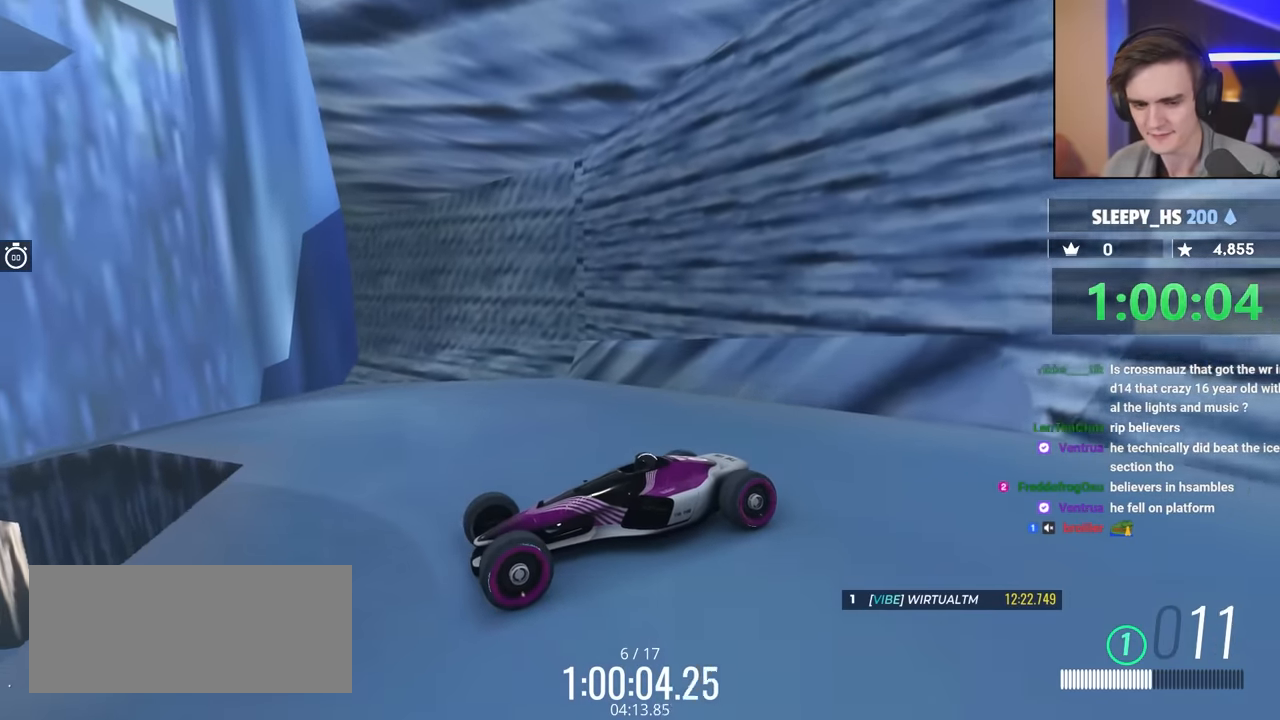
Gameplay with keyboard; each line is a JSON object with the keys held at the frame after it. "events" lists presses ("down") and releases ("up") of "brake", "down", "left", "right" and "up" between this image and that frame as [ms after this image, input, new state], when the widget could be followed in between. No other keys are recorded. Mouse input is not recorded. Key names are as the overlay labels them; some are game actions (e.g. jump) rather than physical keys.
{"keys": ["left"], "events": [[333, "up", "up"], [383, "left", "down"]]}
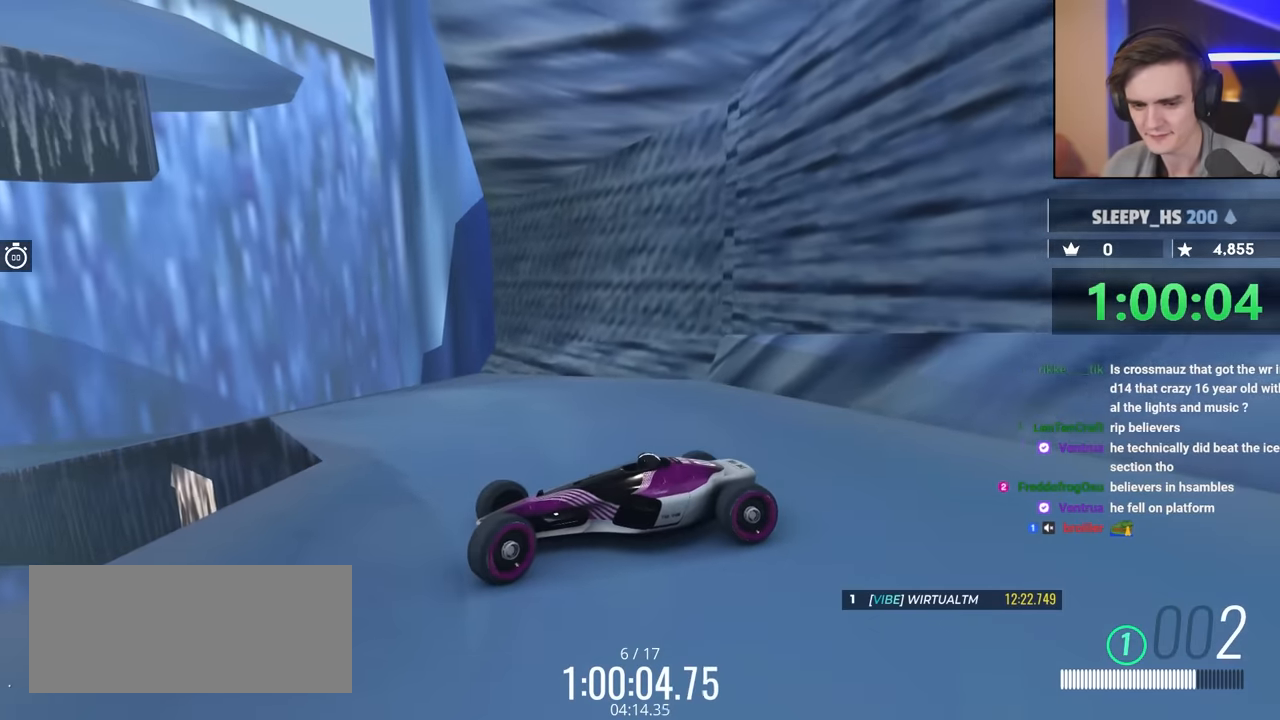
{"keys": ["brake", "left"], "events": [[267, "brake", "down"], [317, "up", "down"], [450, "up", "up"]]}
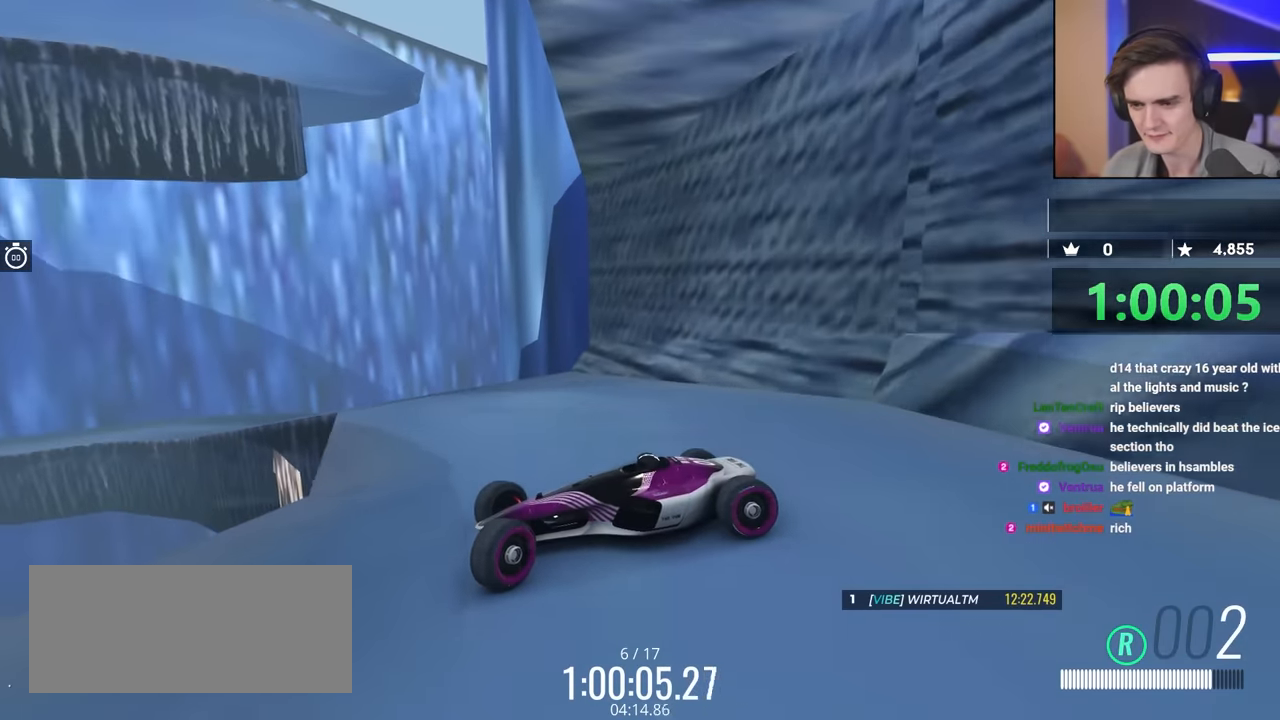
{"keys": ["brake", "up"], "events": [[467, "left", "up"], [467, "up", "down"]]}
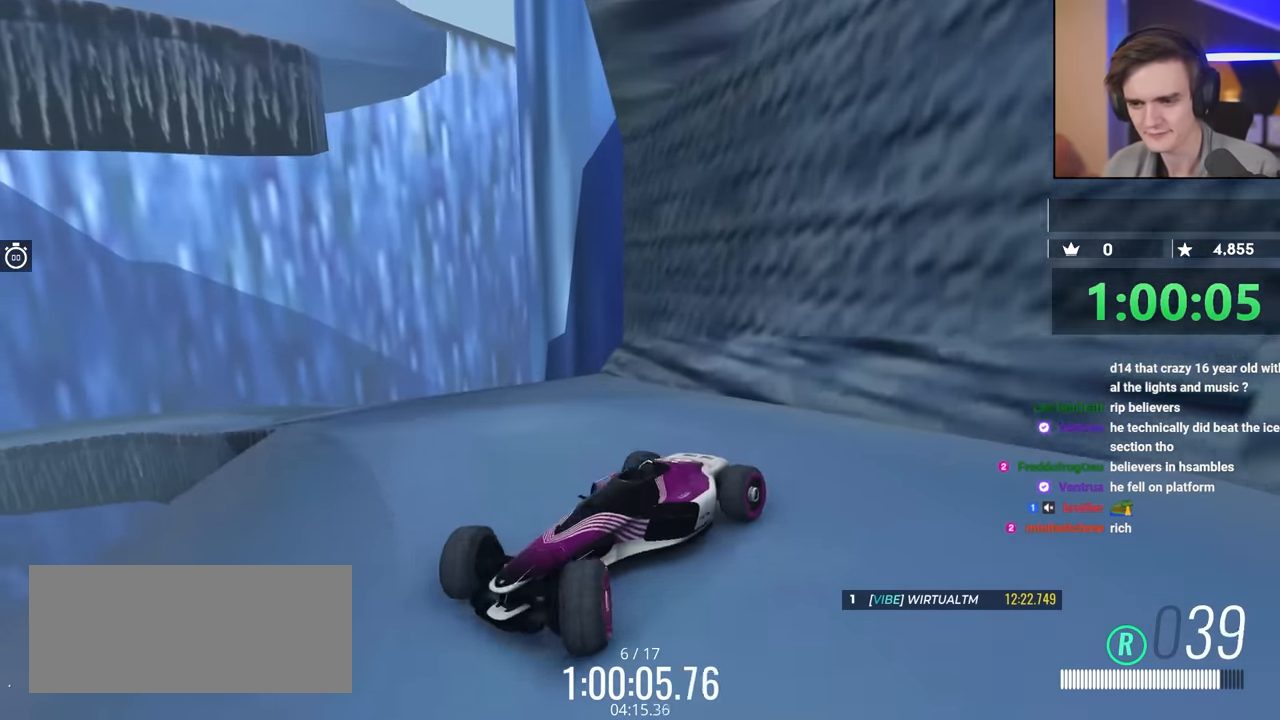
{"keys": ["brake", "up"], "events": [[50, "right", "down"], [383, "right", "up"]]}
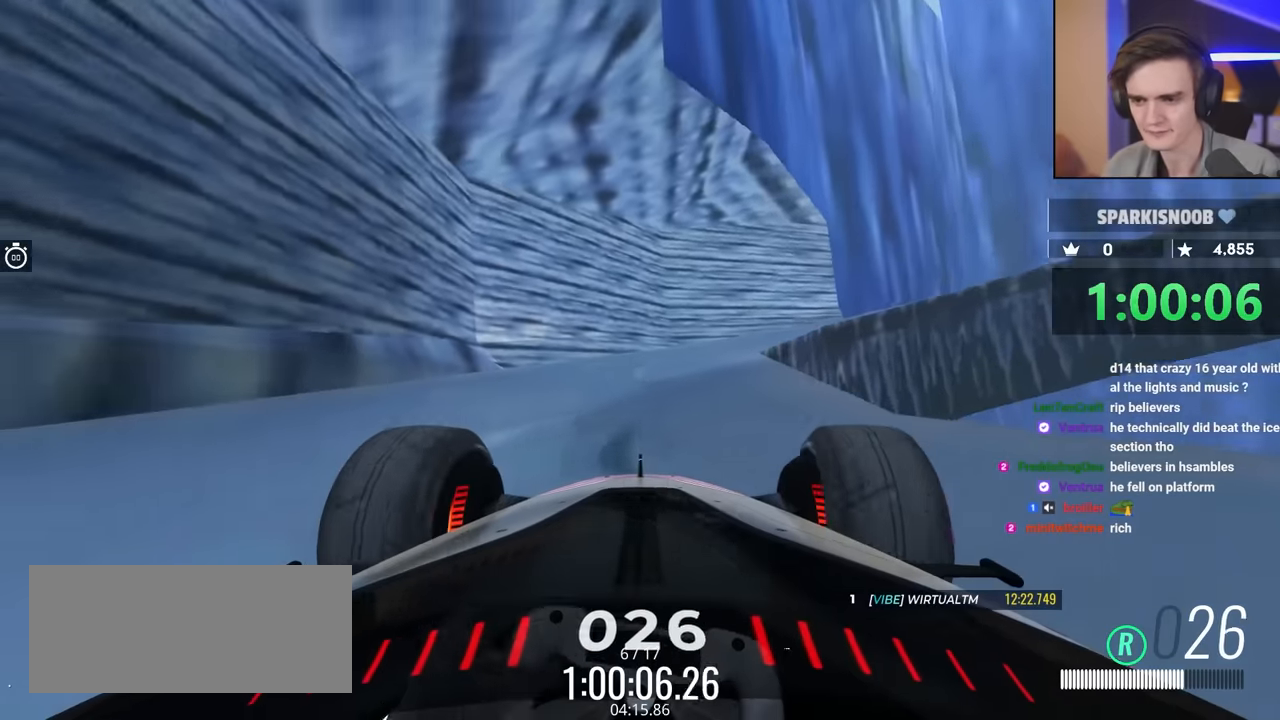
{"keys": ["brake", "up"], "events": []}
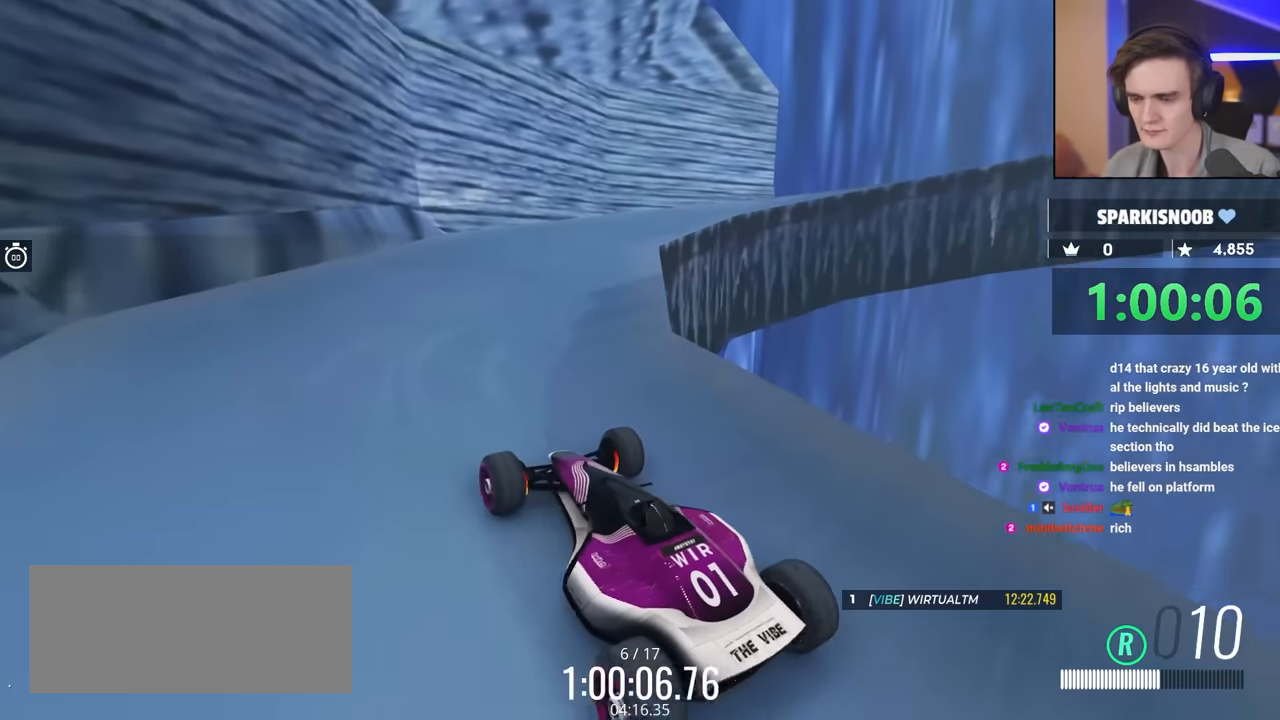
{"keys": ["brake", "up"], "events": []}
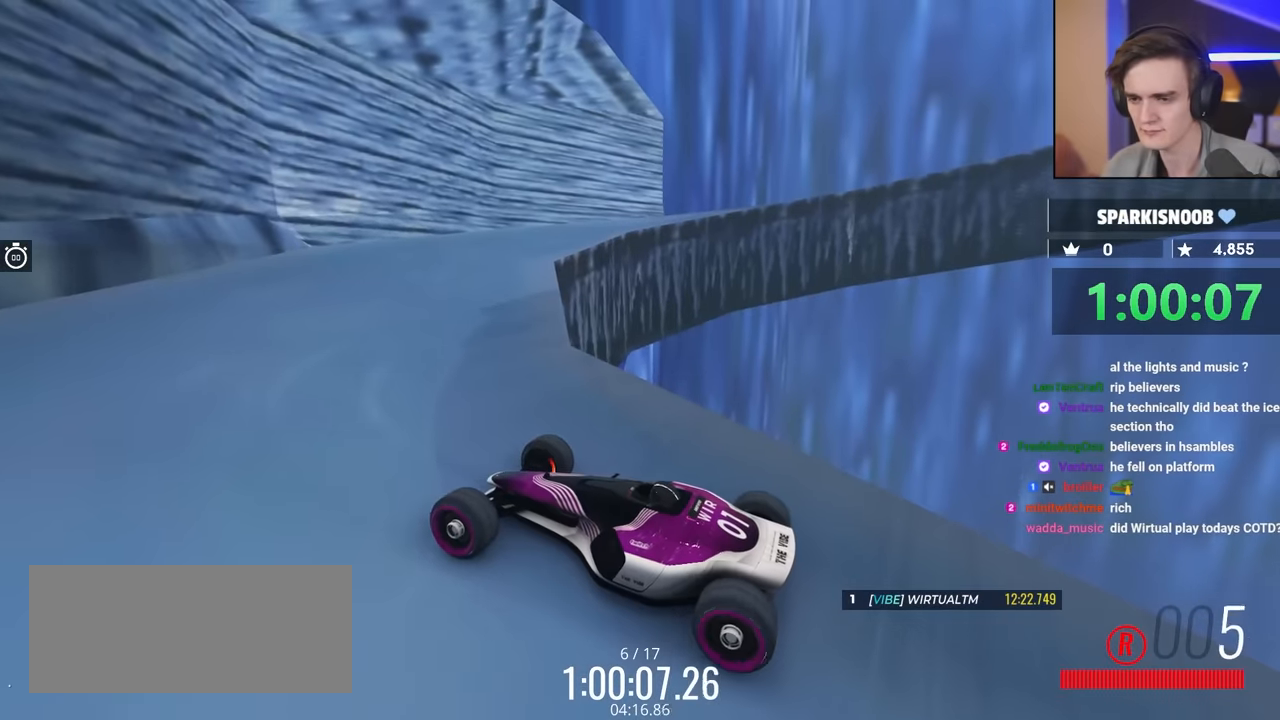
{"keys": [], "events": [[50, "brake", "up"], [283, "right", "down"], [383, "up", "up"], [433, "right", "up"]]}
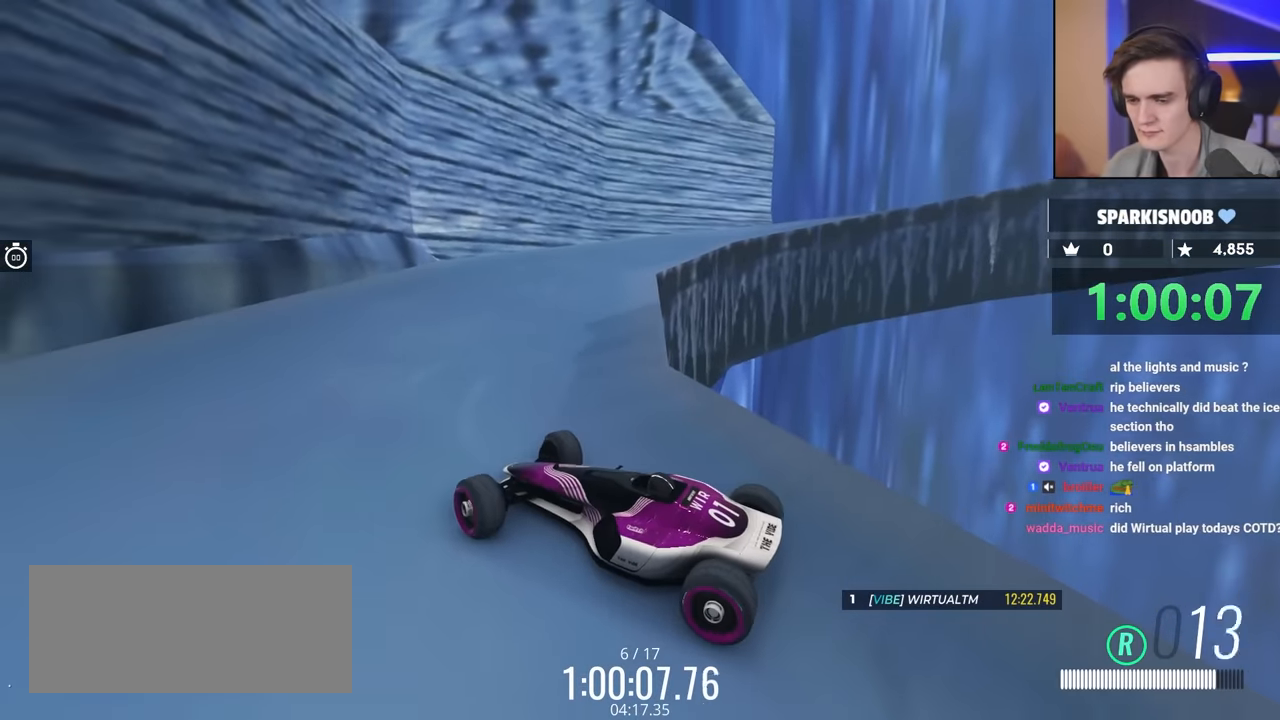
{"keys": ["left"], "events": [[167, "left", "down"]]}
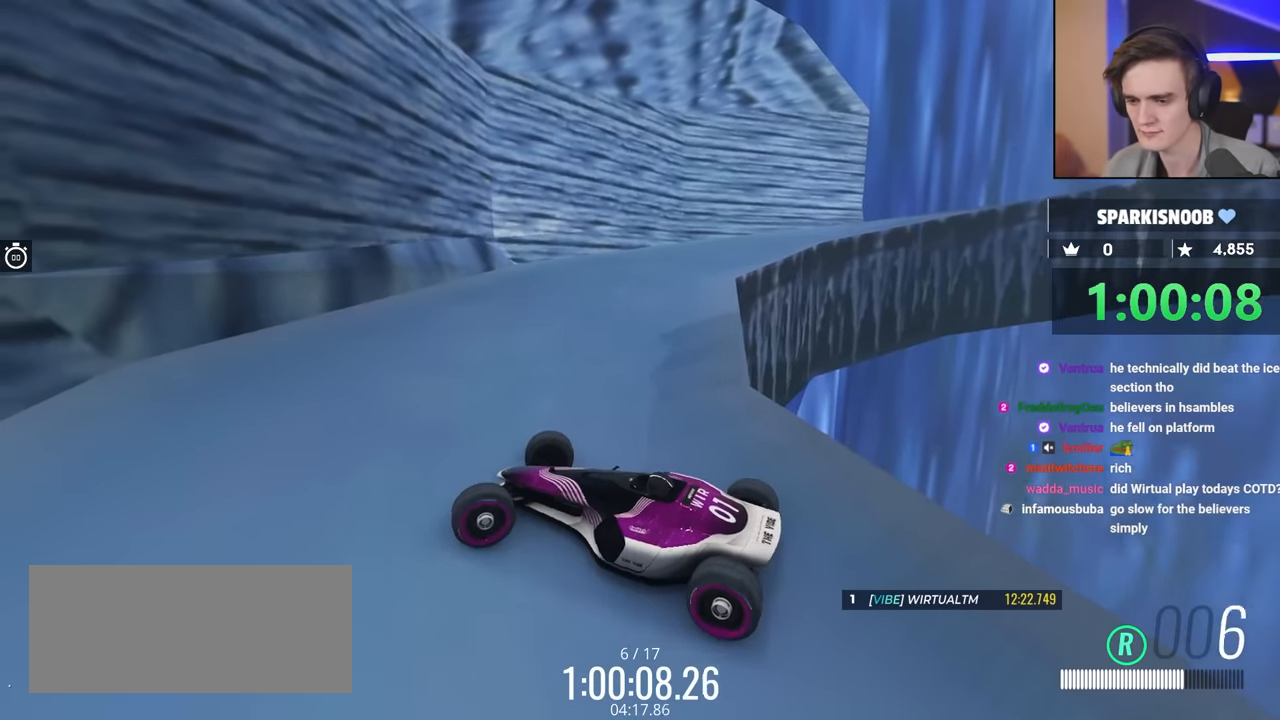
{"keys": ["left"], "events": [[133, "up", "down"], [267, "up", "up"]]}
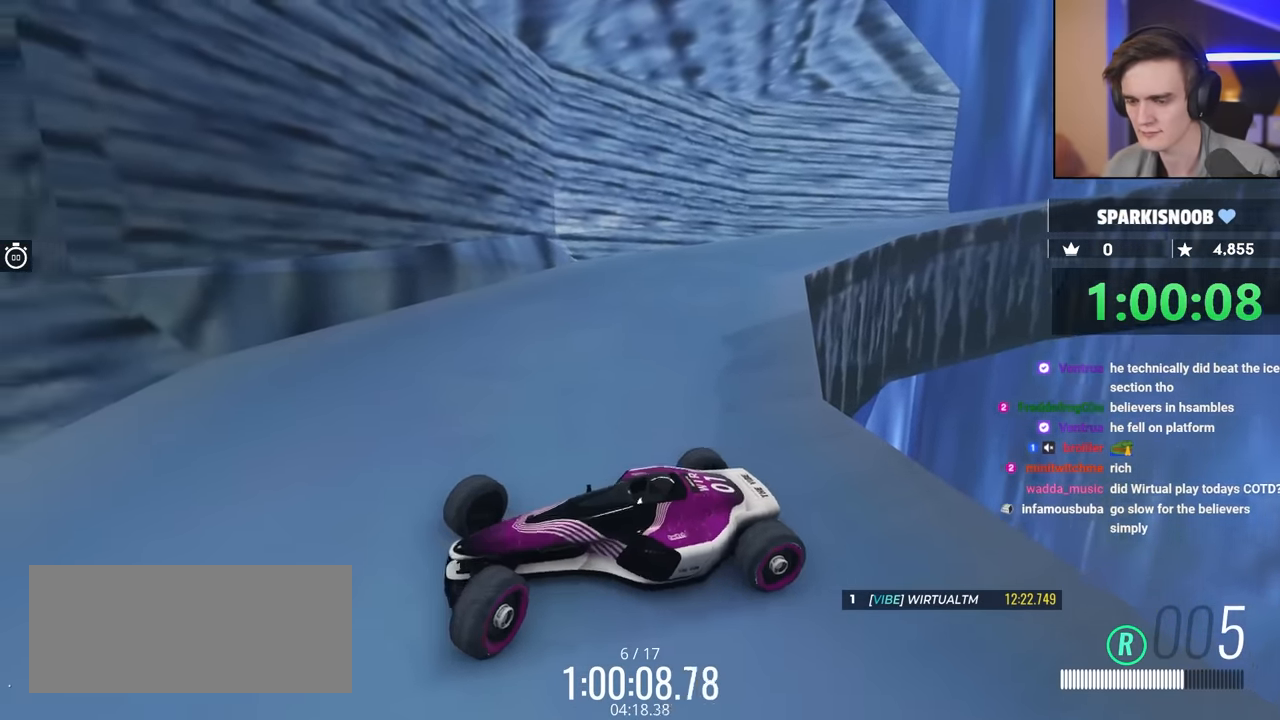
{"keys": ["left"], "events": []}
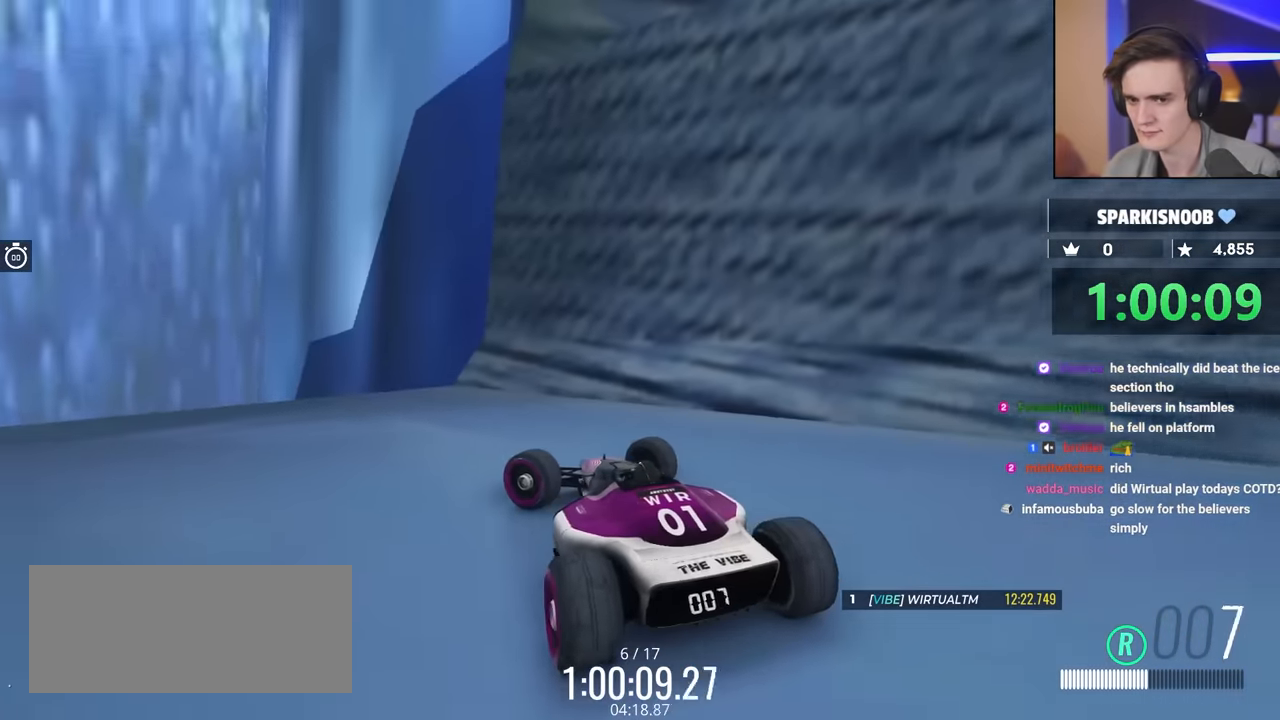
{"keys": ["left"], "events": []}
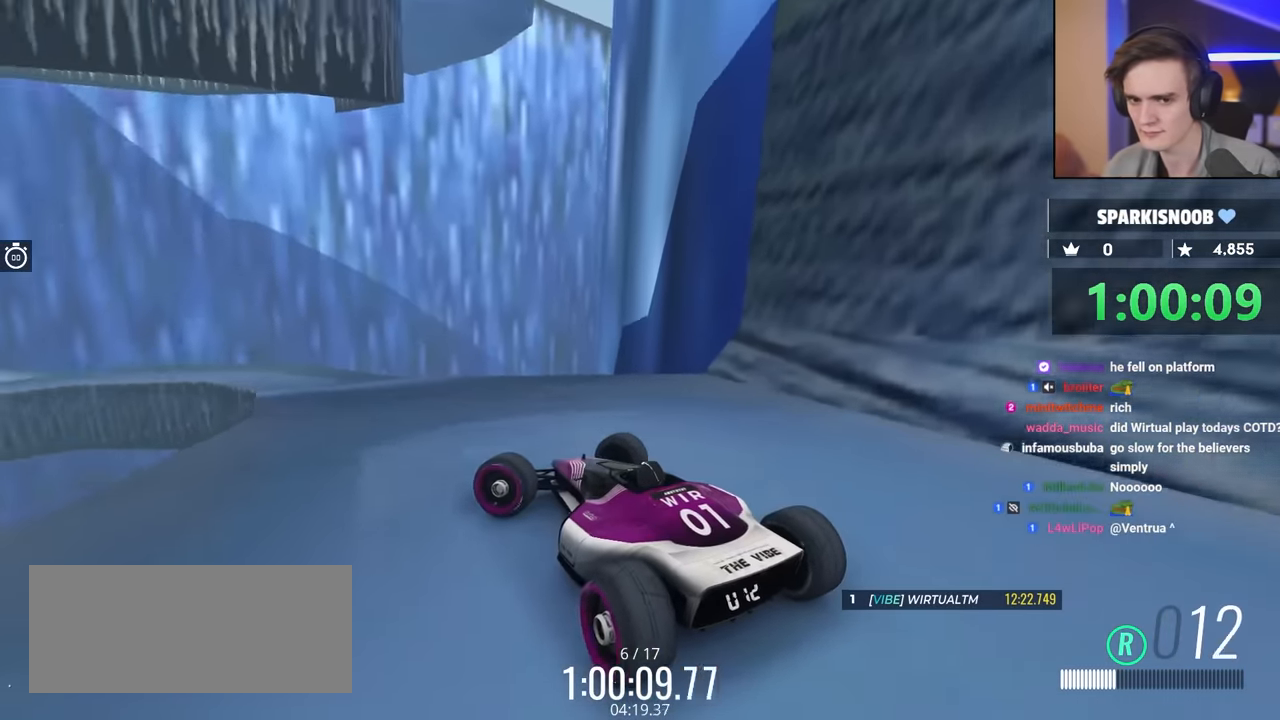
{"keys": ["left"], "events": []}
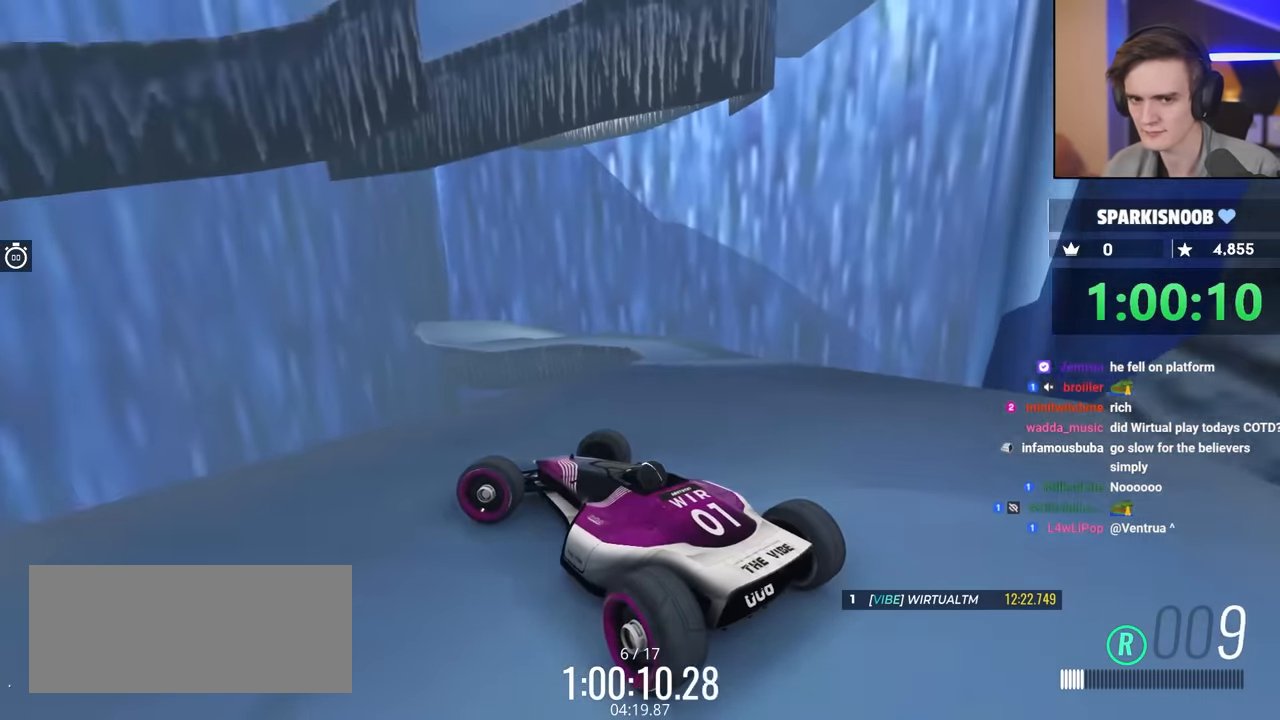
{"keys": [], "events": [[183, "left", "up"], [317, "right", "down"], [417, "right", "up"]]}
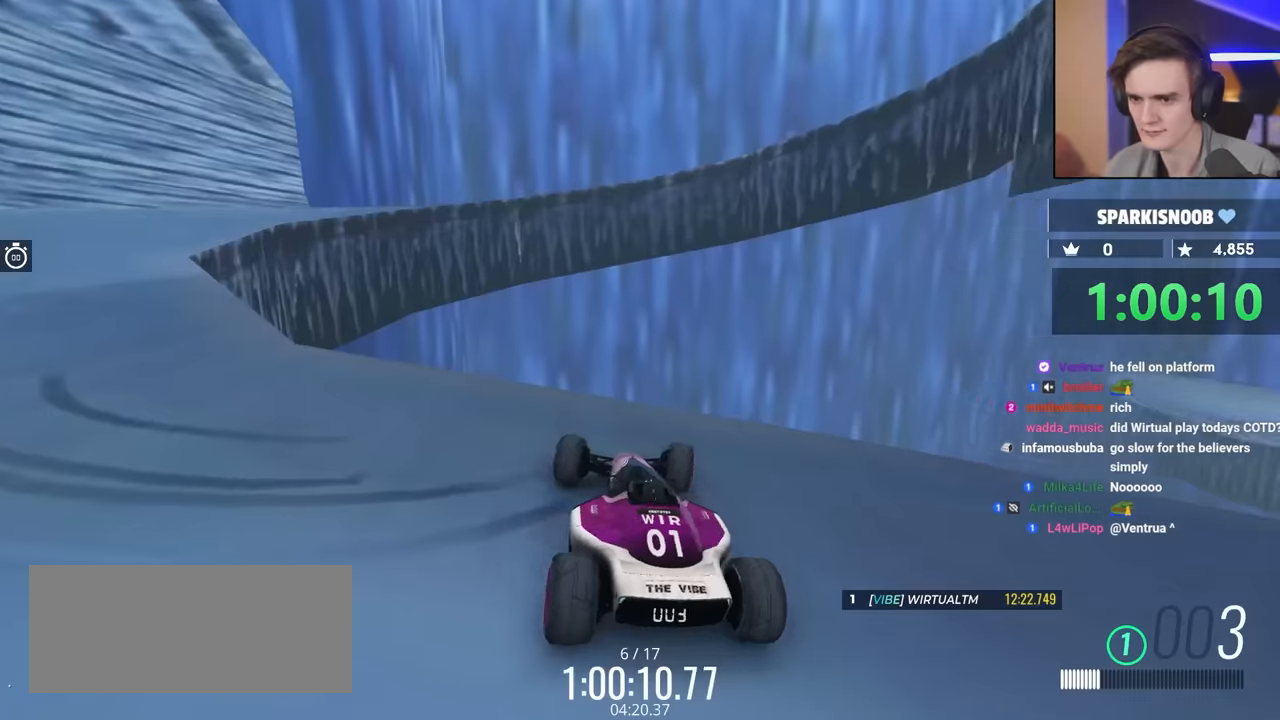
{"keys": ["brake", "left"], "events": [[17, "up", "down"], [150, "left", "down"], [250, "up", "up"], [383, "brake", "down"]]}
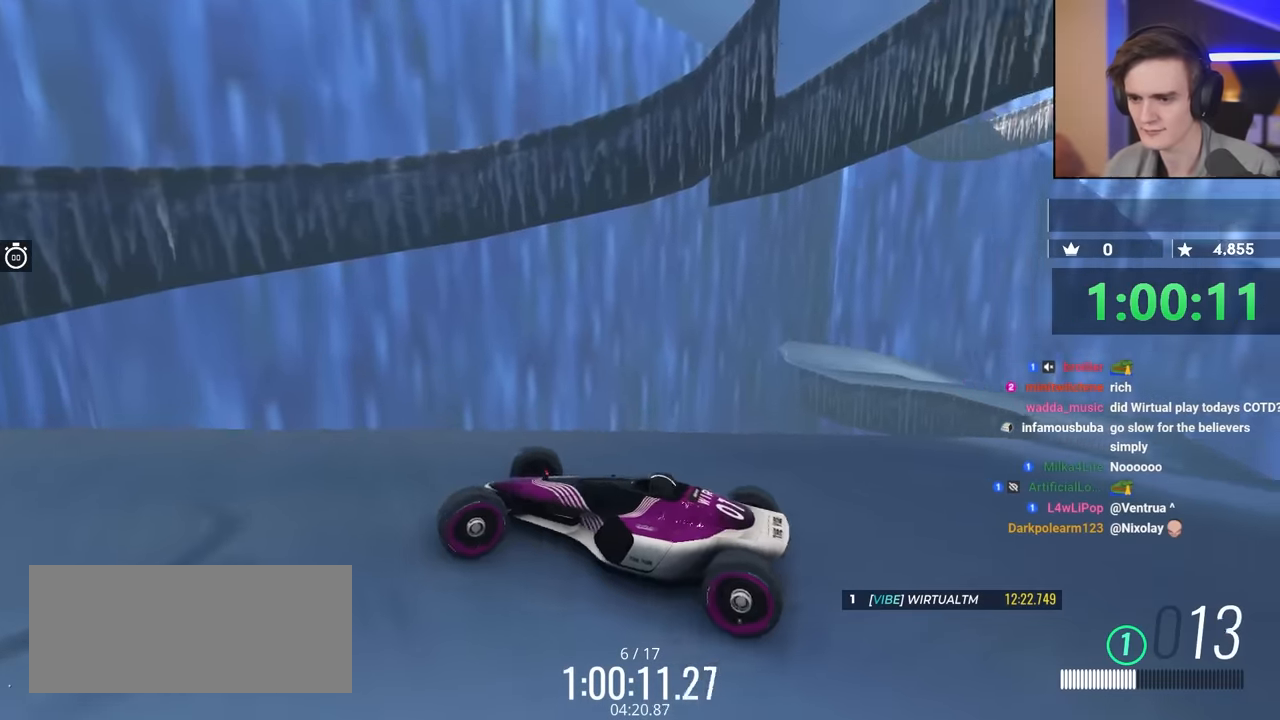
{"keys": ["brake", "up"], "events": [[67, "up", "down"], [300, "left", "up"], [350, "right", "down"], [500, "right", "up"]]}
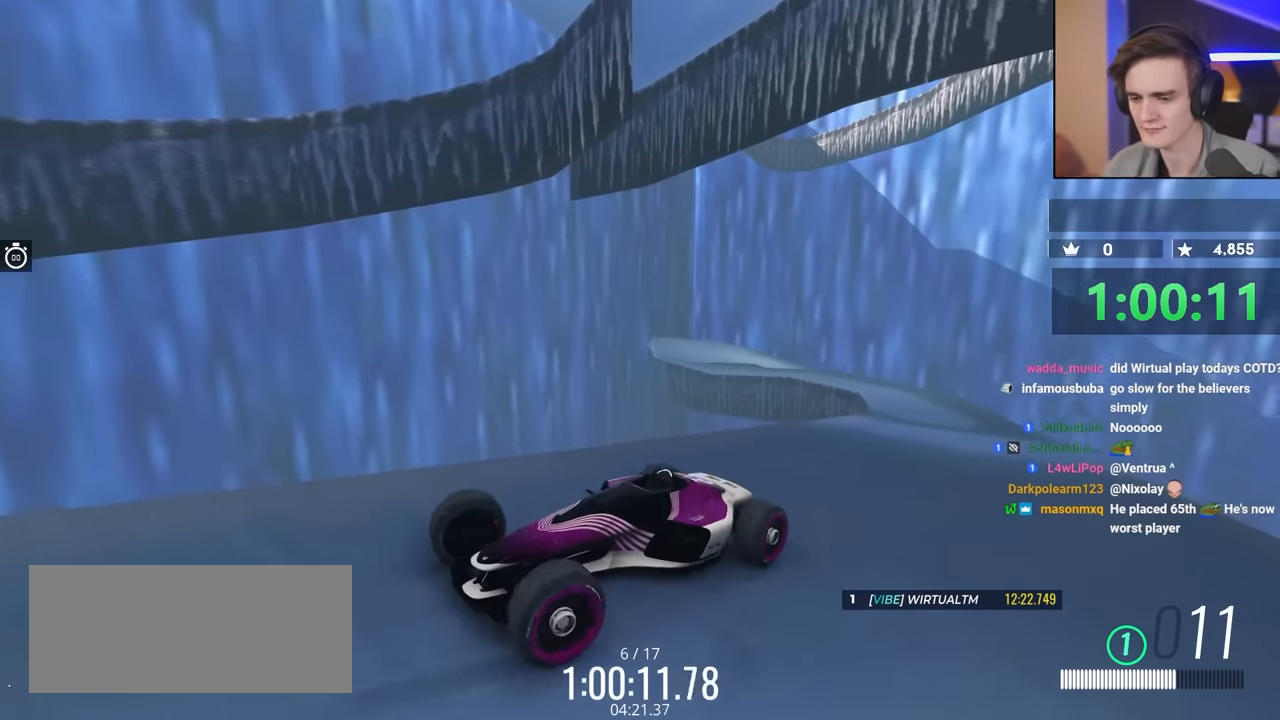
{"keys": ["brake", "up"], "events": []}
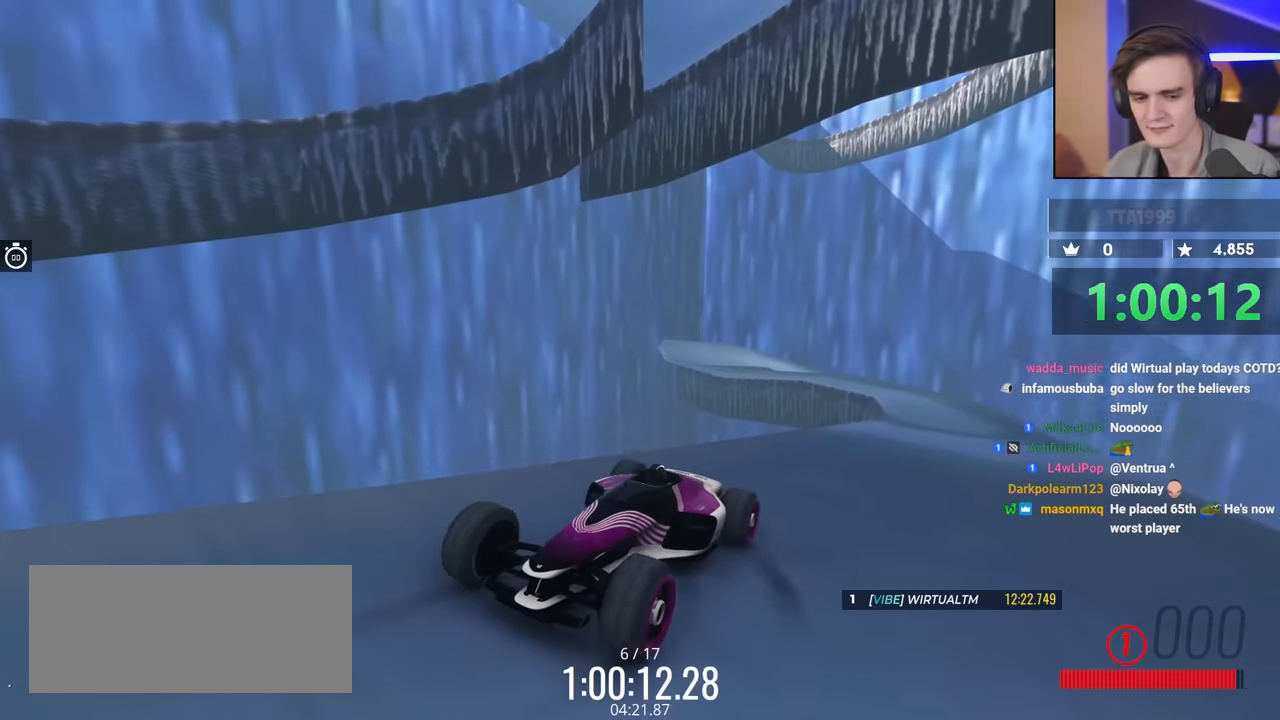
{"keys": ["up"], "events": [[500, "brake", "up"]]}
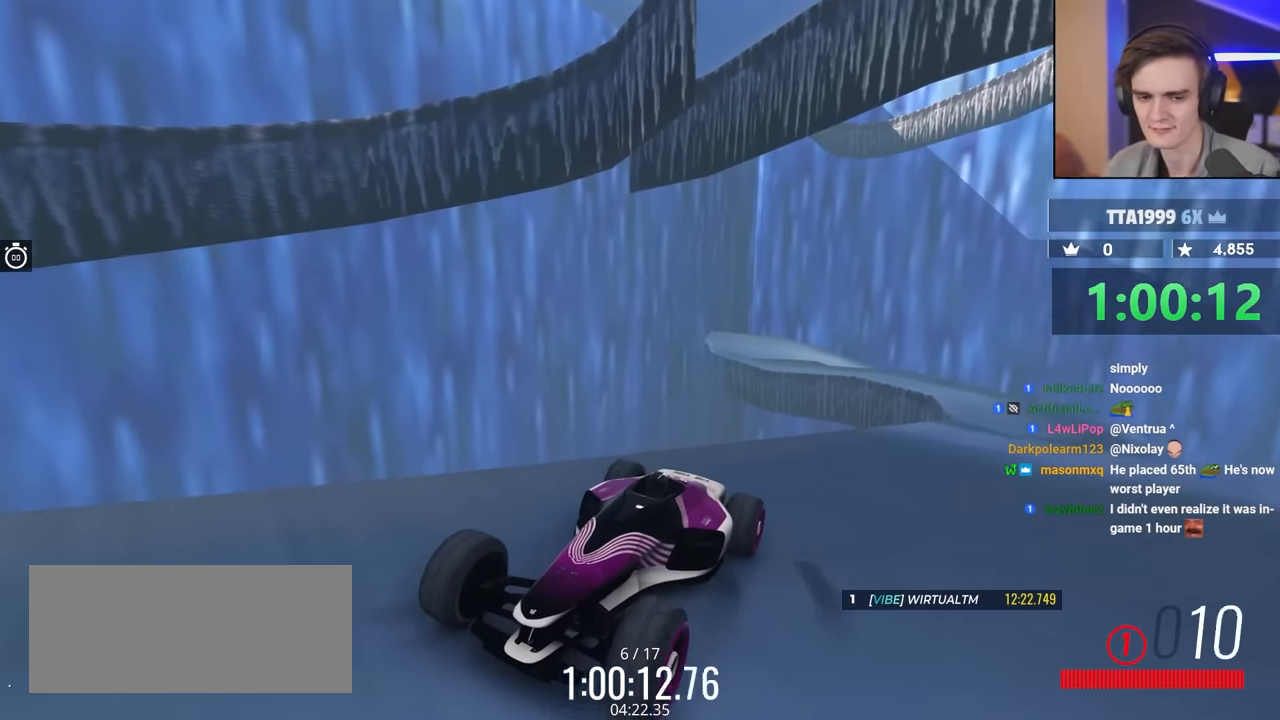
{"keys": ["up"], "events": []}
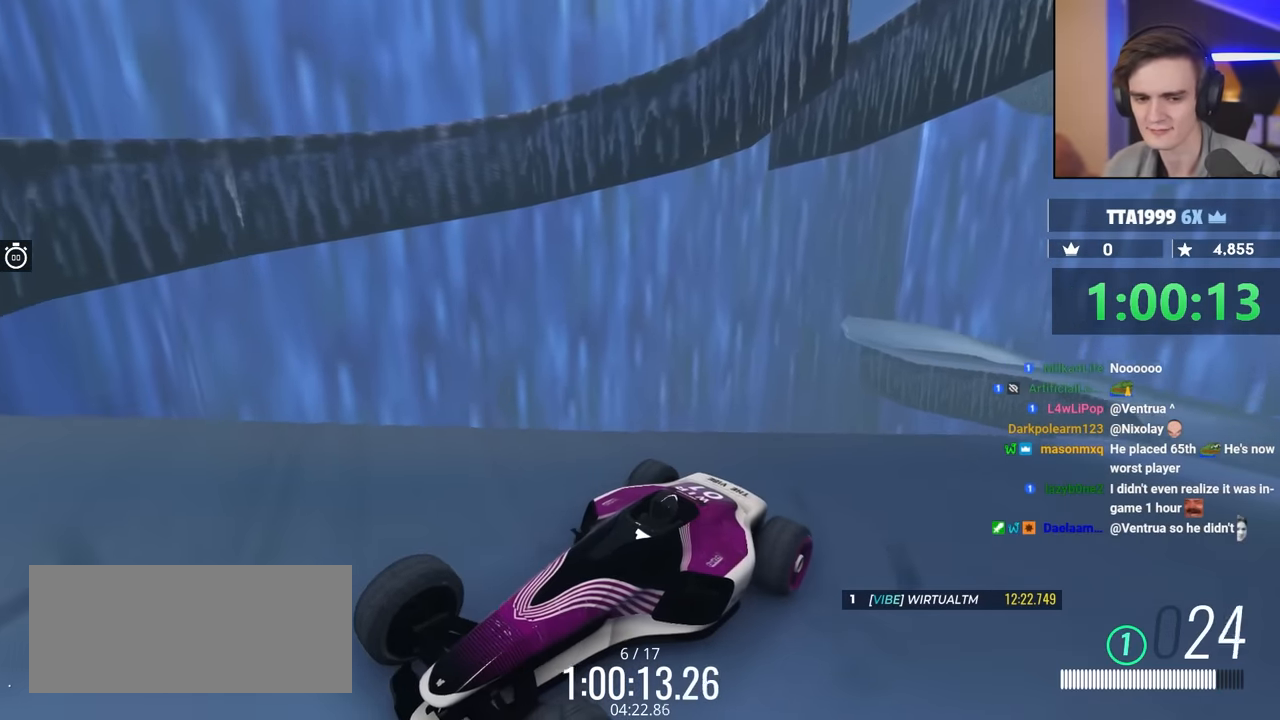
{"keys": ["right"], "events": [[250, "right", "down"], [250, "up", "up"]]}
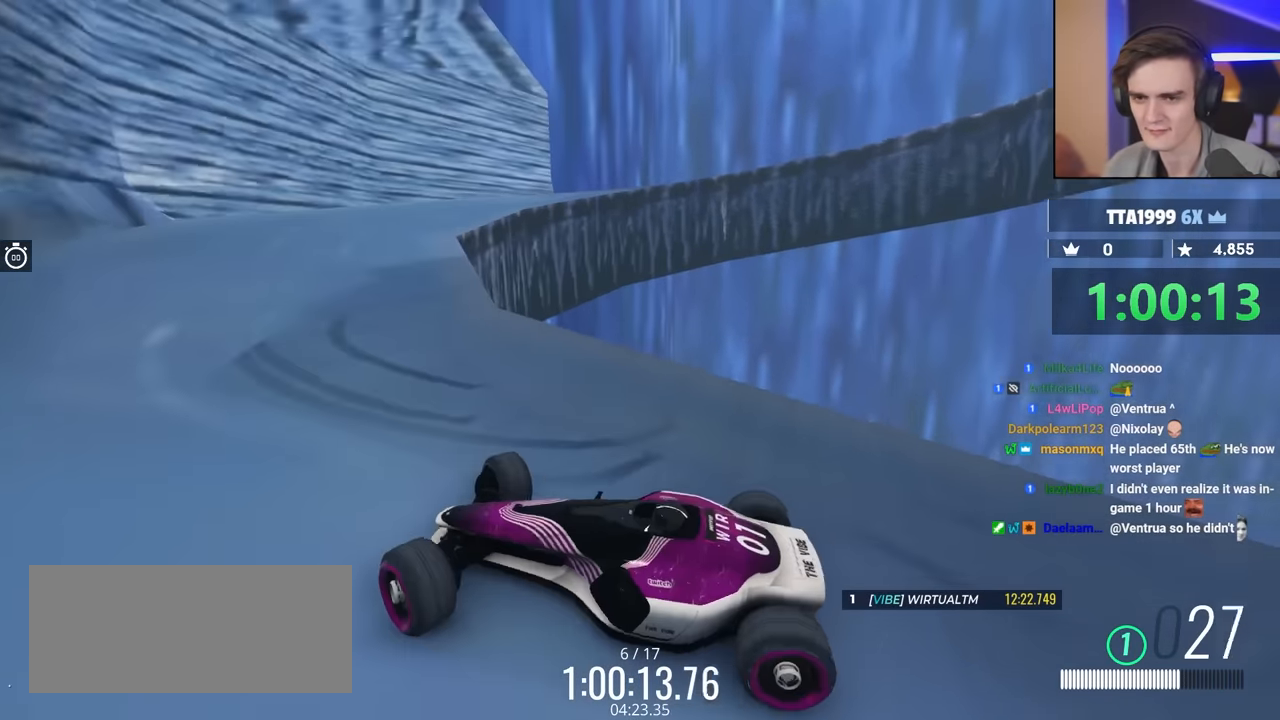
{"keys": ["right"], "events": [[267, "up", "down"], [450, "up", "up"]]}
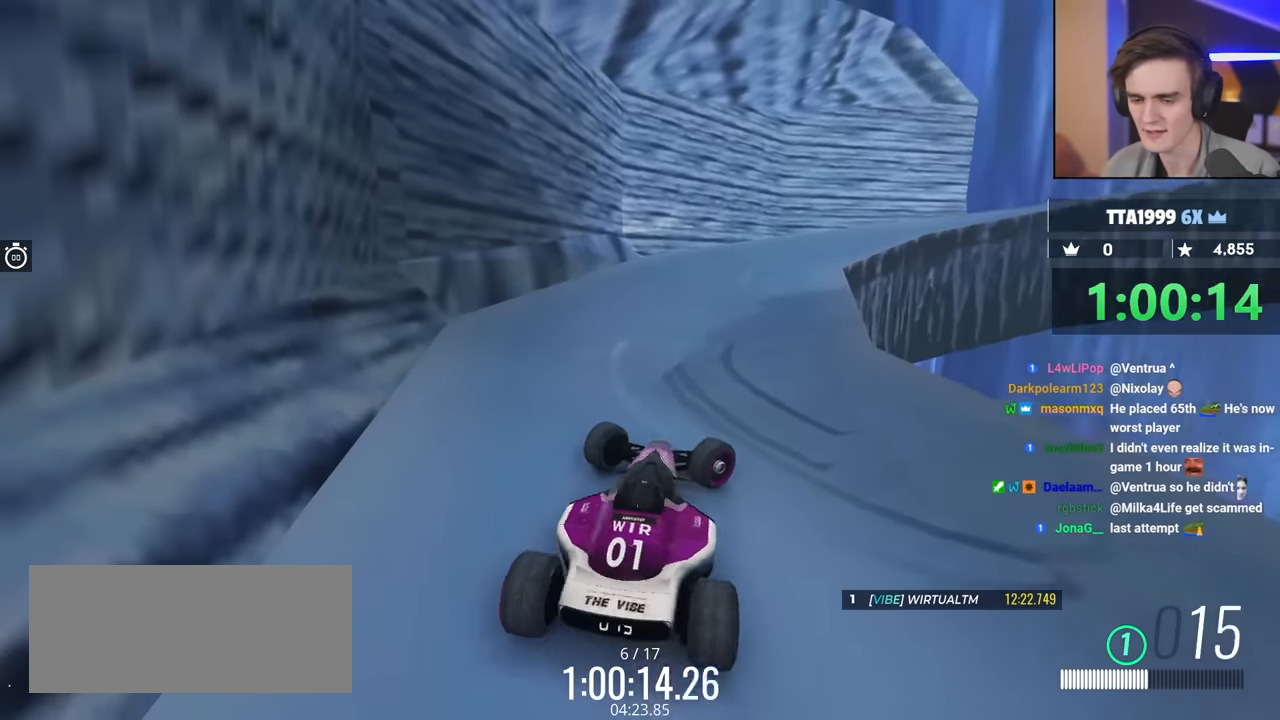
{"keys": ["right"], "events": []}
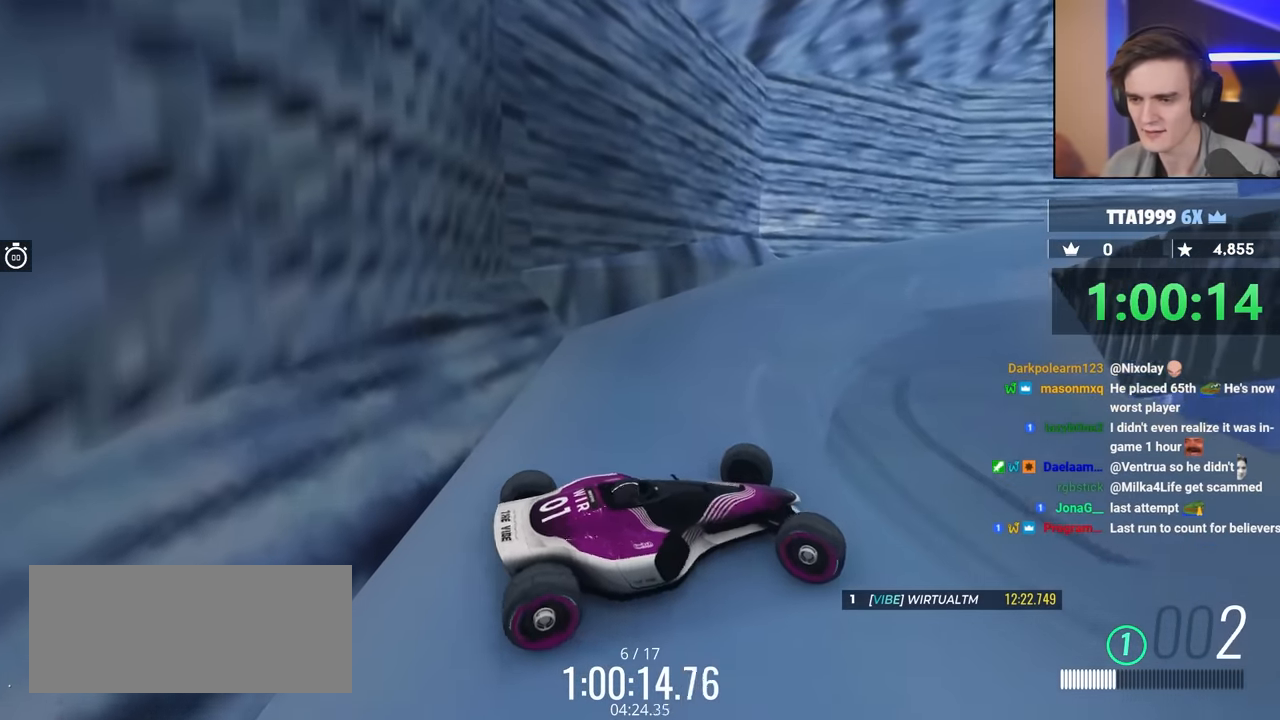
{"keys": [], "events": [[333, "right", "up"]]}
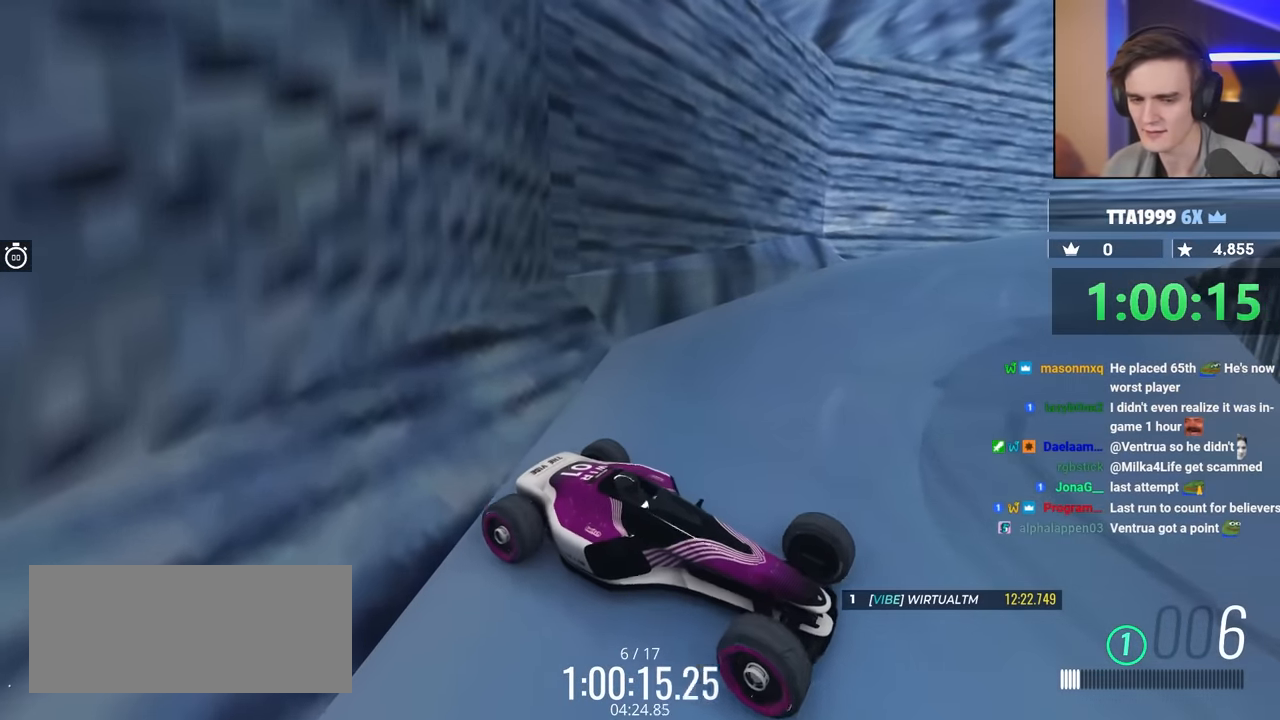
{"keys": [], "events": []}
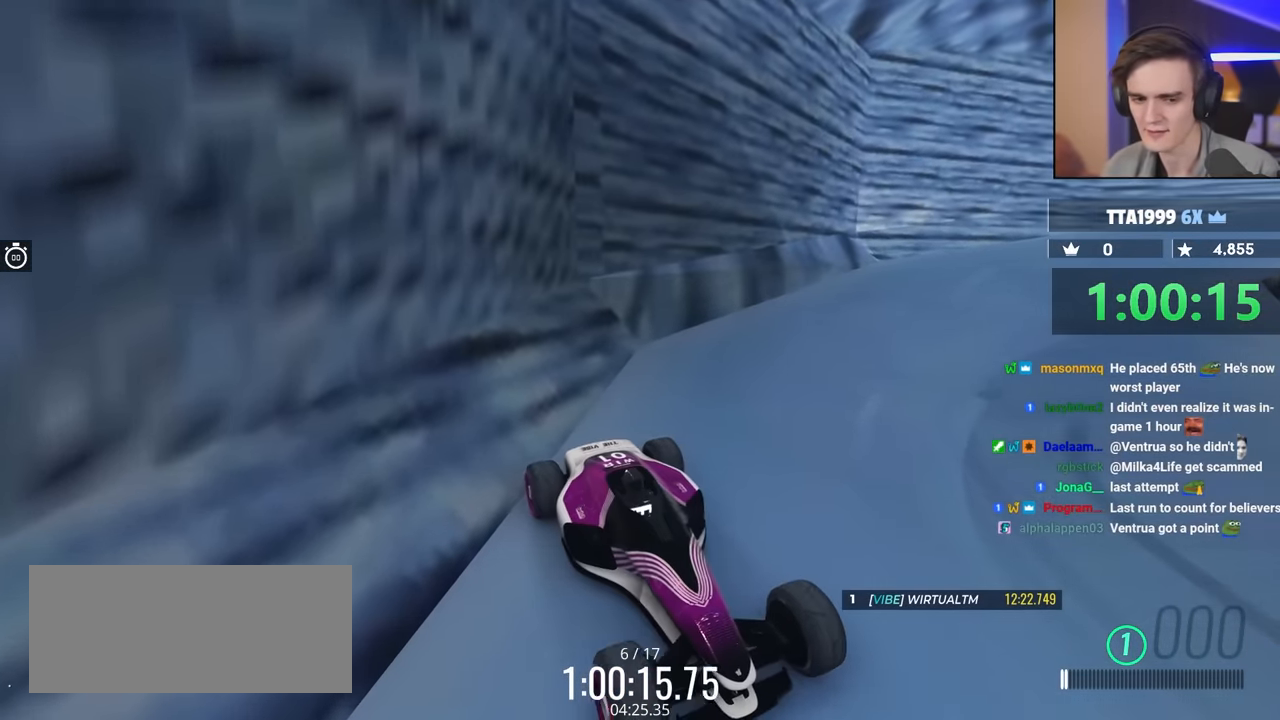
{"keys": ["brake"], "events": [[283, "brake", "down"]]}
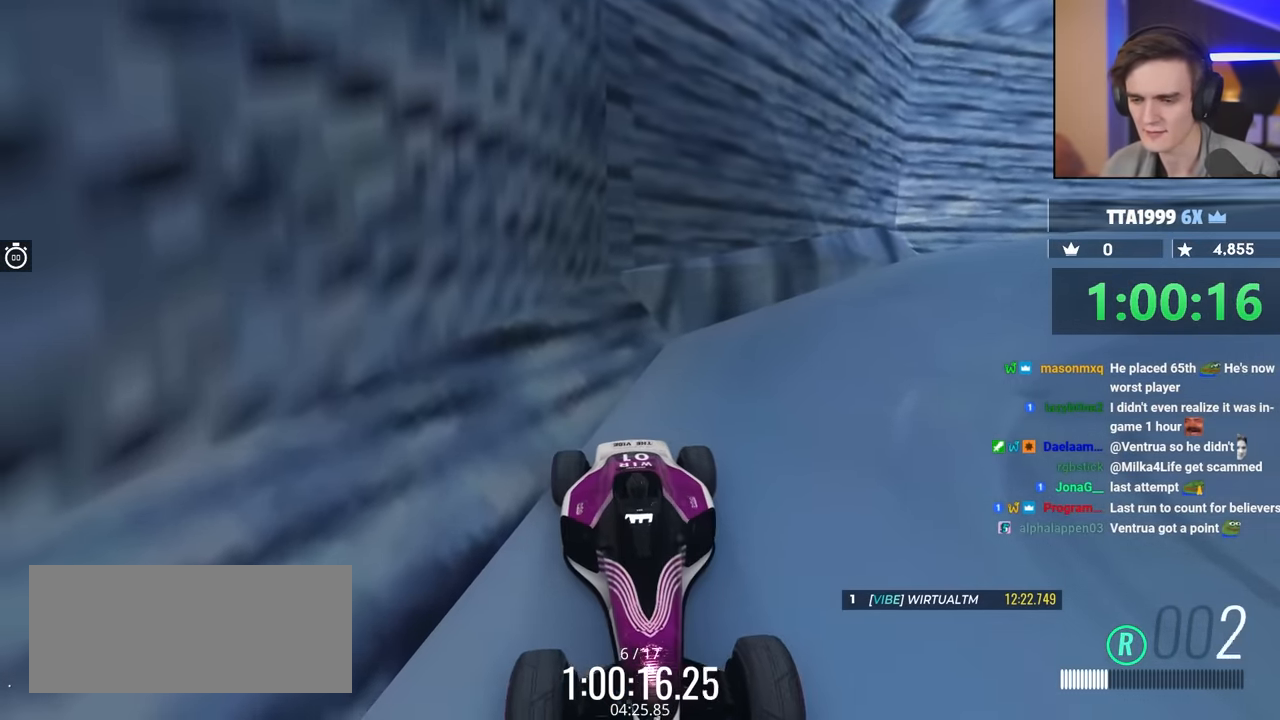
{"keys": [], "events": [[200, "brake", "up"]]}
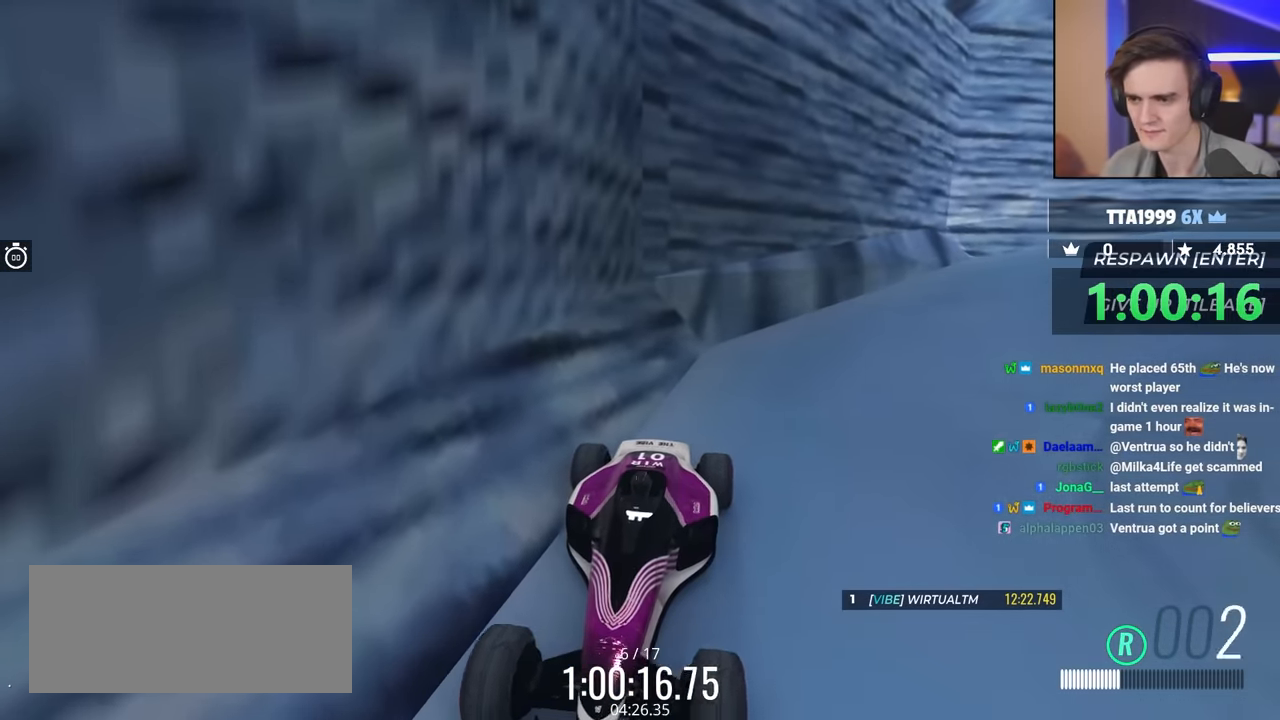
{"keys": ["left"], "events": [[33, "left", "down"], [33, "up", "down"], [117, "up", "up"]]}
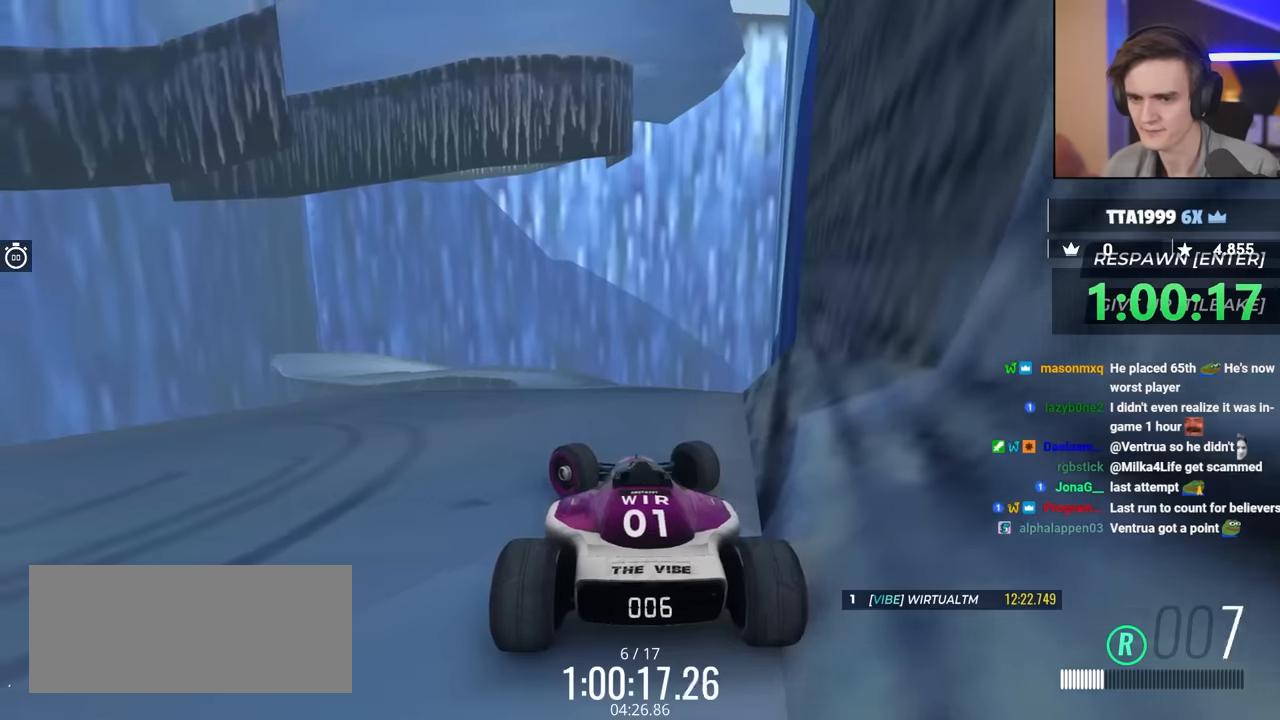
{"keys": ["left"], "events": []}
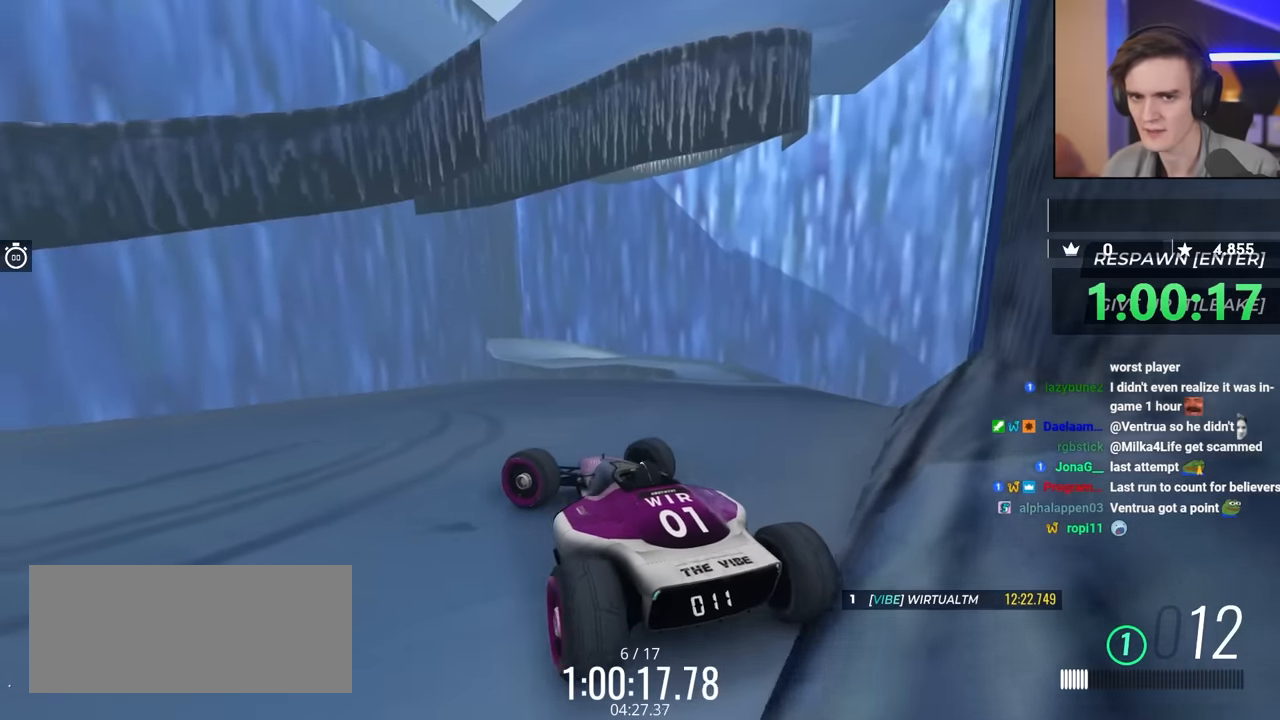
{"keys": ["left"], "events": []}
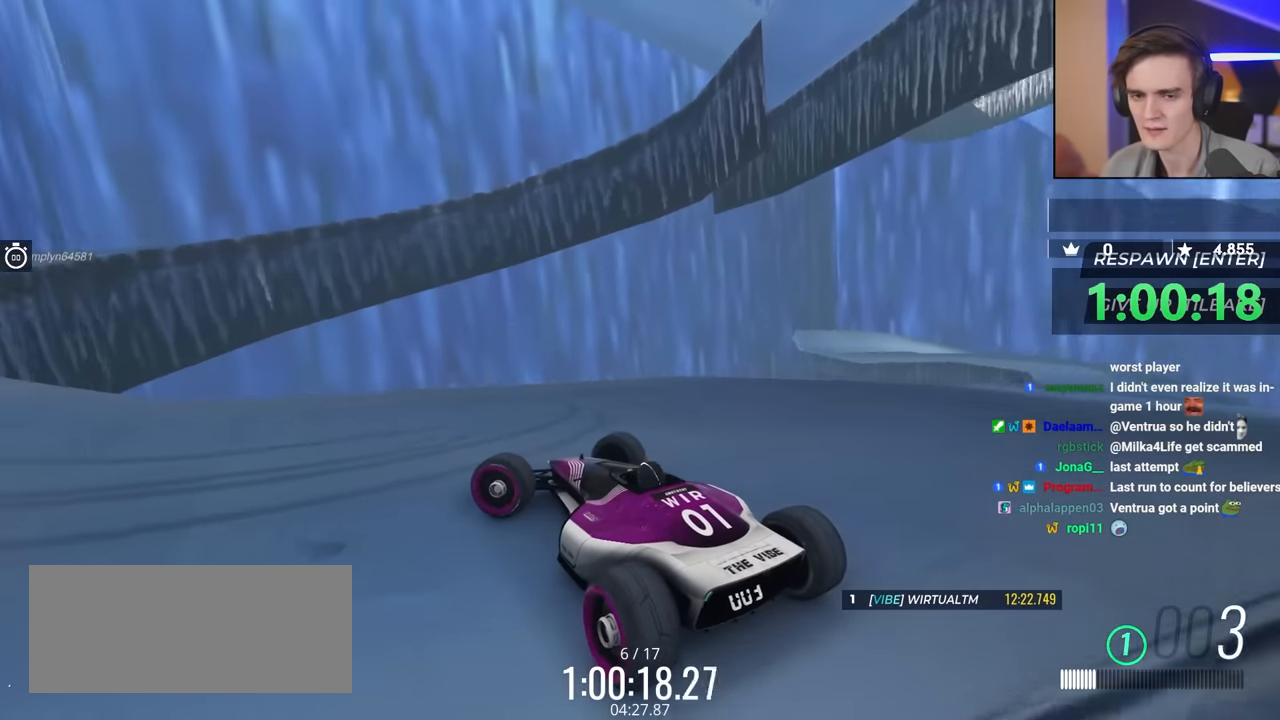
{"keys": ["left", "up"], "events": [[100, "up", "down"]]}
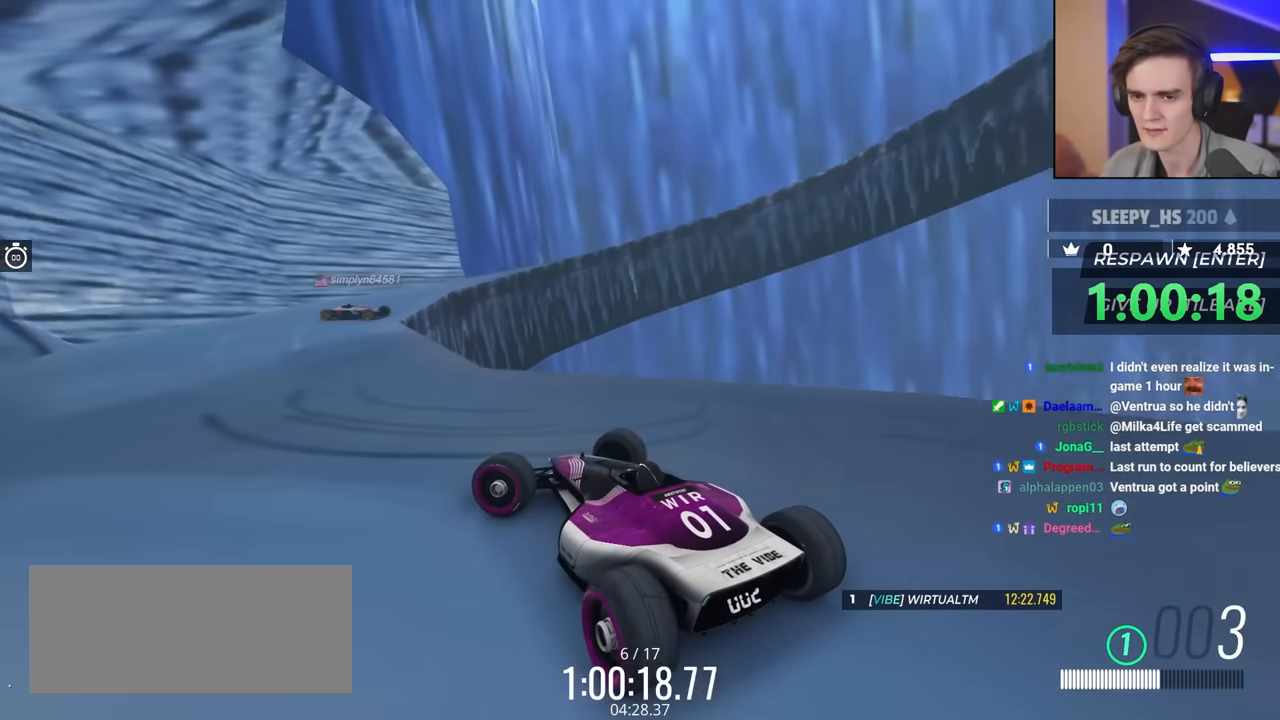
{"keys": ["left"], "events": [[400, "up", "up"]]}